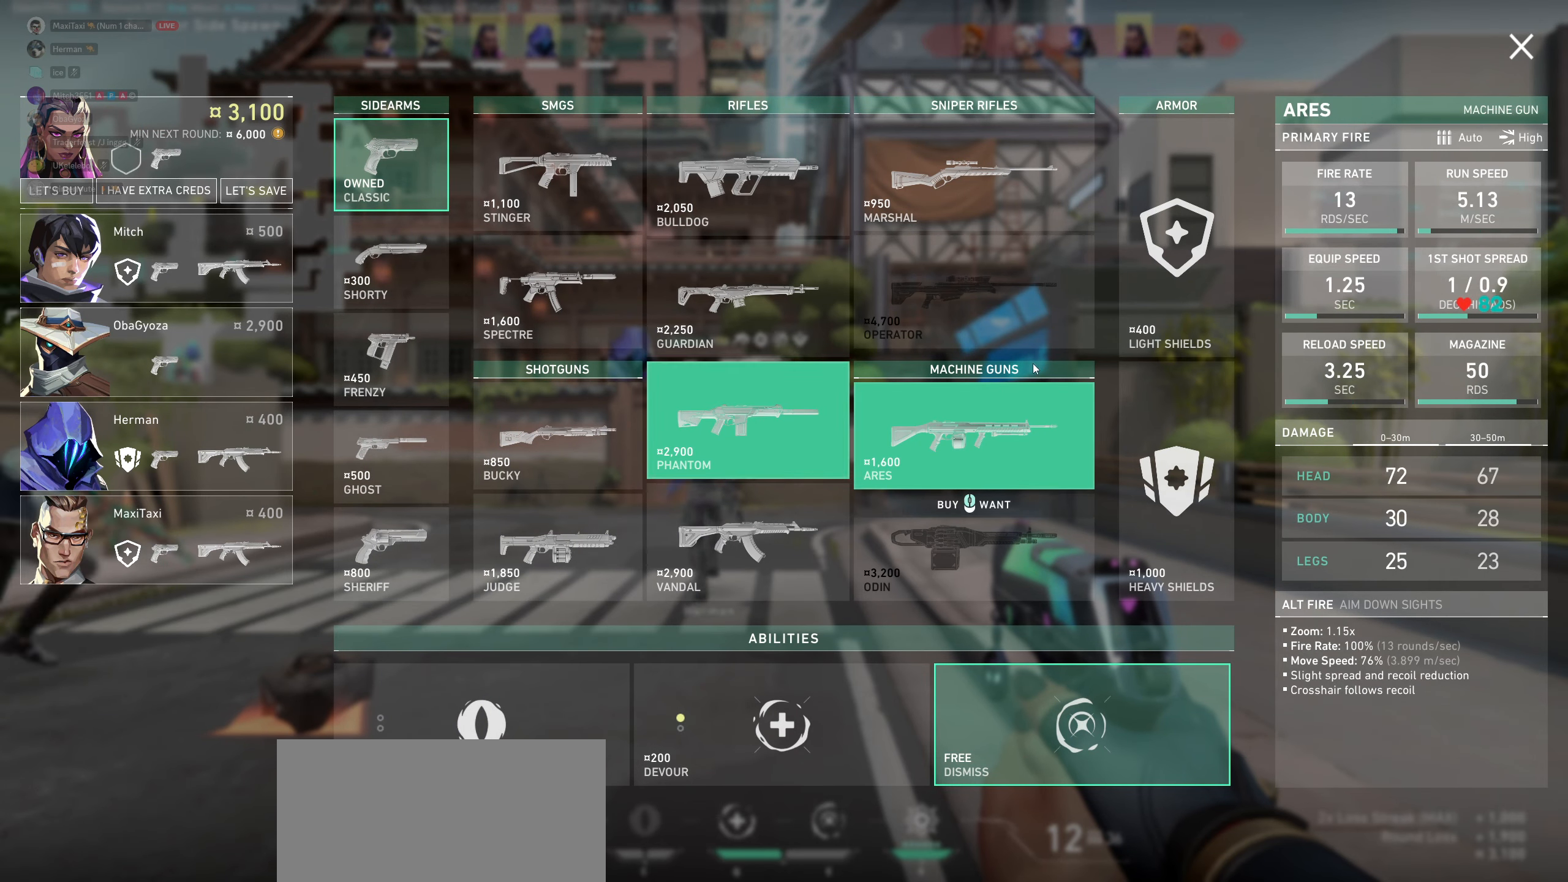
Gameplay with keyboard and mouse; each line is a JSON object with the keys and mouse buttons held at the frame after it. "events" lists presses ("down") and releases ("up") of "a", "ctrl", "d", "e", "q", "s", "shift", "space", "w", "mouse_left", "mouse_wheel", "mouse_right" and "mouse_mb4" between this image and that frame as [ms after this image, input, new state], when the widget could be followed in between. "mouse_left", "mouse_wheel", "mouse_right", "mouse_mb4" = the "left", "wheel", "right", "mb4" buttons of the "mouse" list. No other keys are recorded. "wheel" means that the mouse wheel is clicked or scrolled. Not read: mouse_mb5 mouse_move.
{"keys": [], "mouse": ["left"], "events": [[434, "mouse_left", "down"]]}
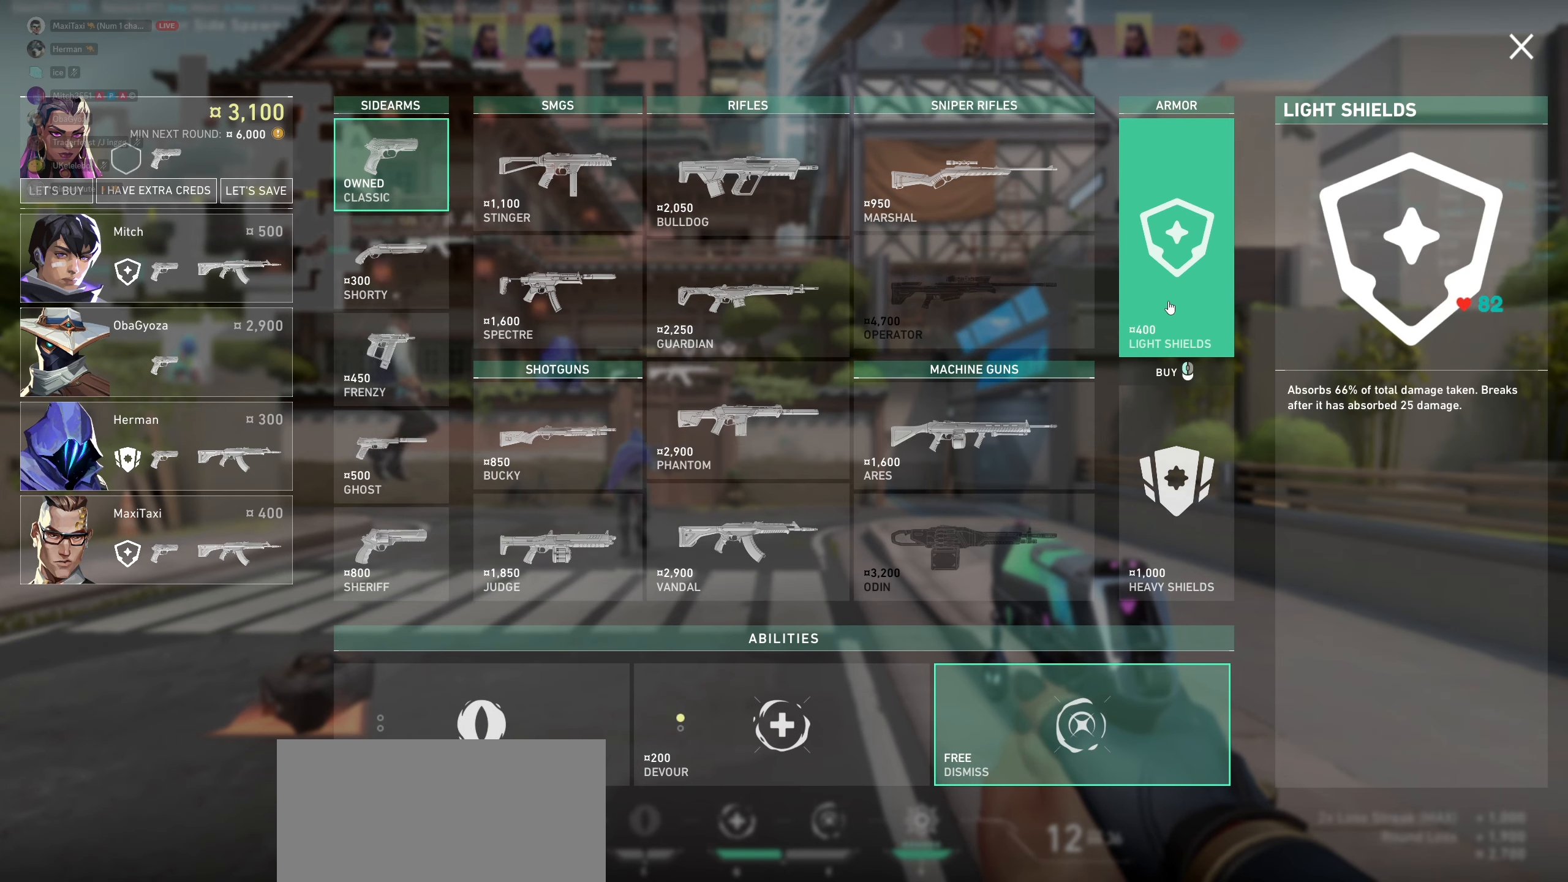
{"keys": [], "mouse": [], "events": [[50, "mouse_left", "up"]]}
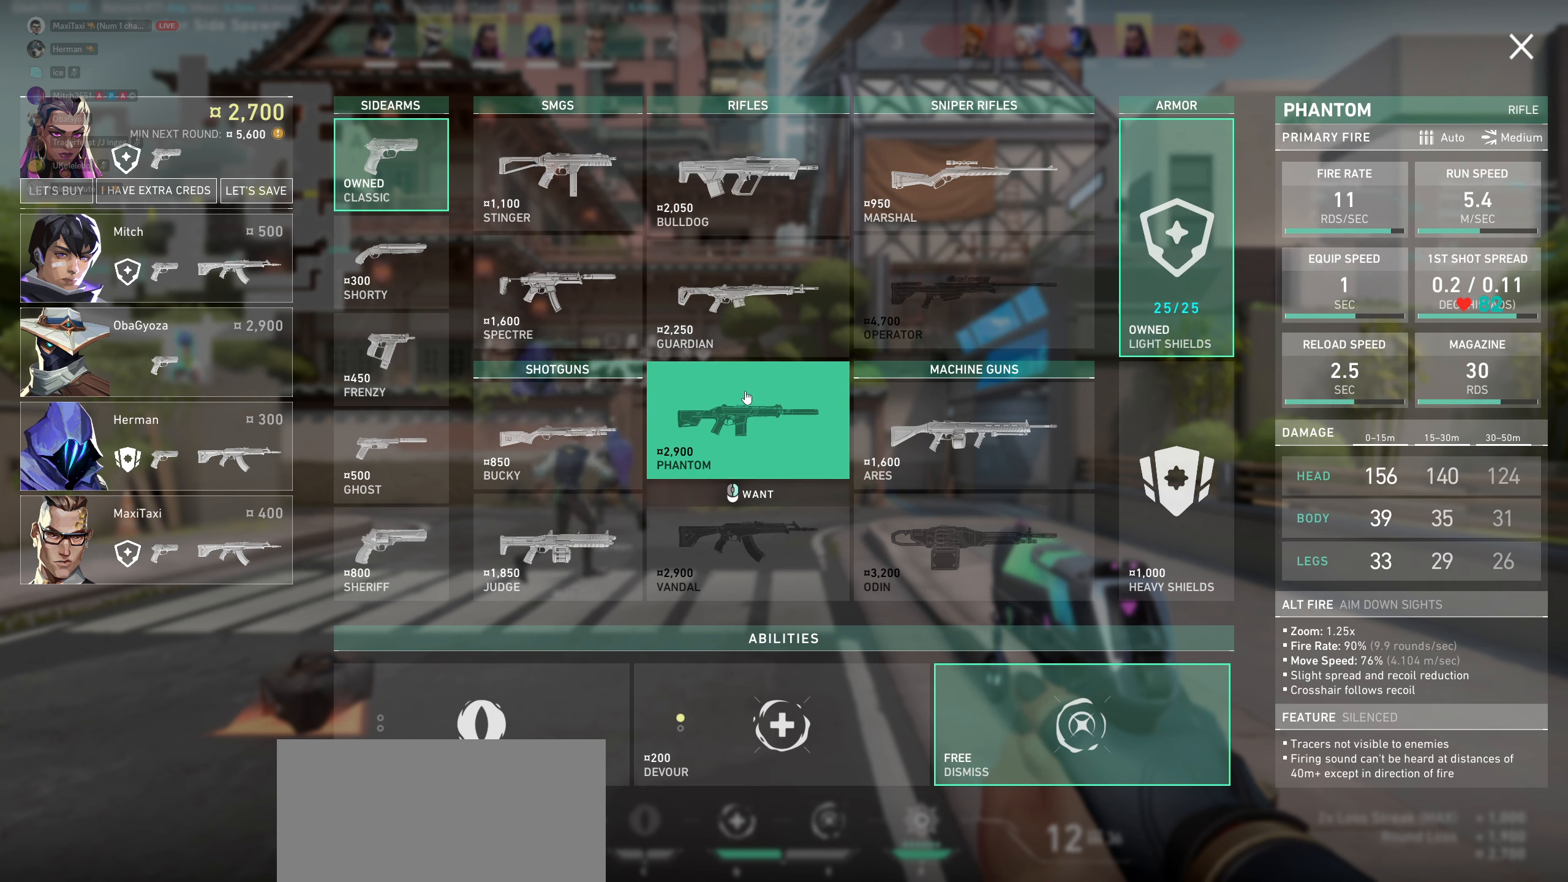
{"keys": [], "mouse": [], "events": []}
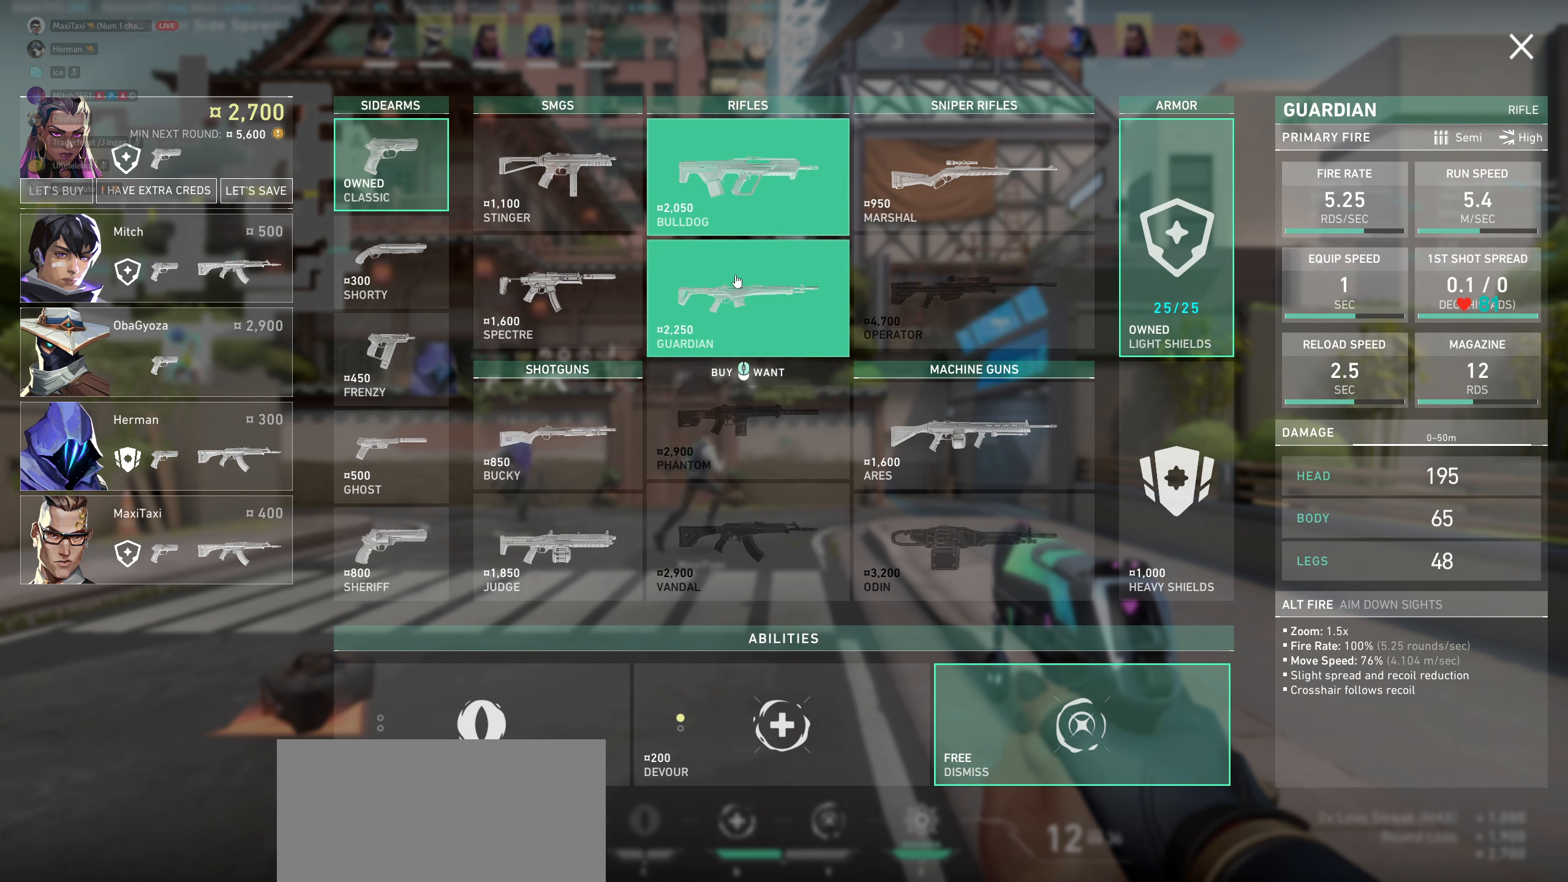
{"keys": [], "mouse": [], "events": []}
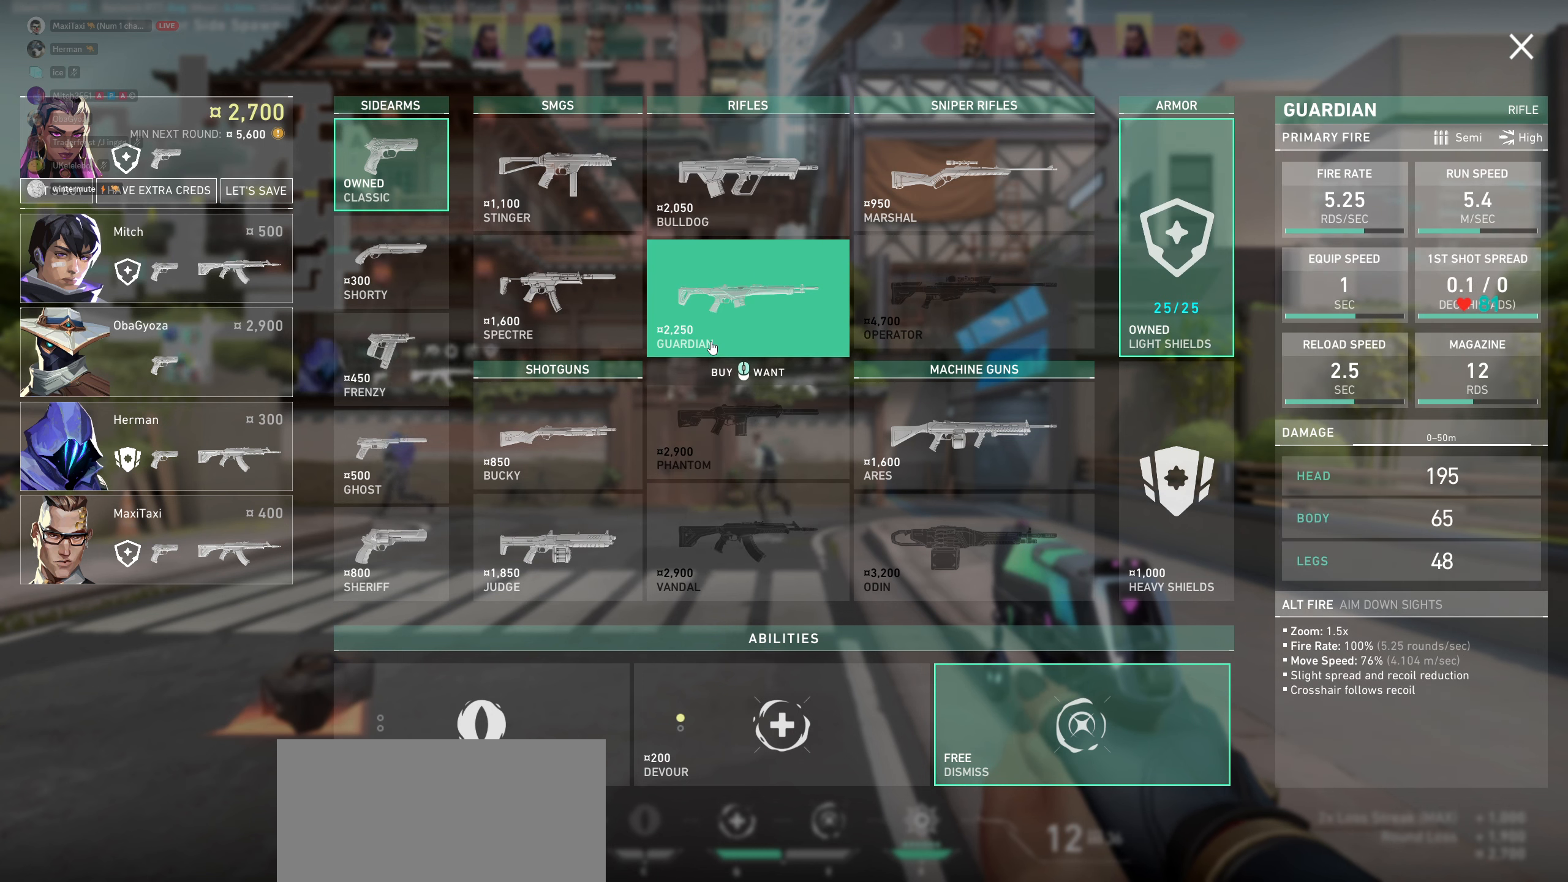
{"keys": [], "mouse": [], "events": []}
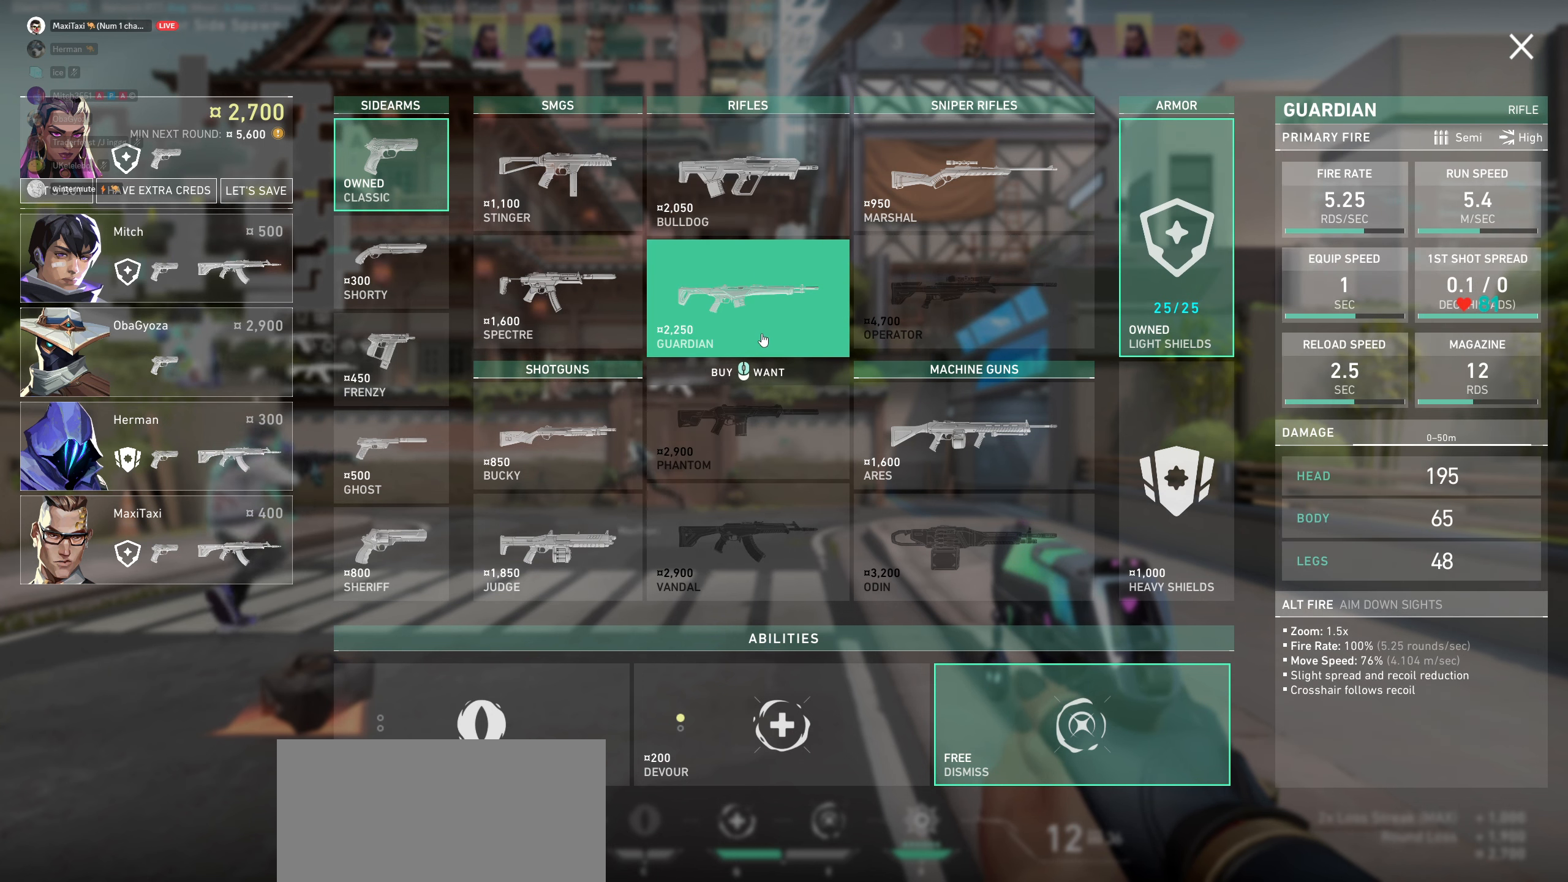
{"keys": [], "mouse": [], "events": []}
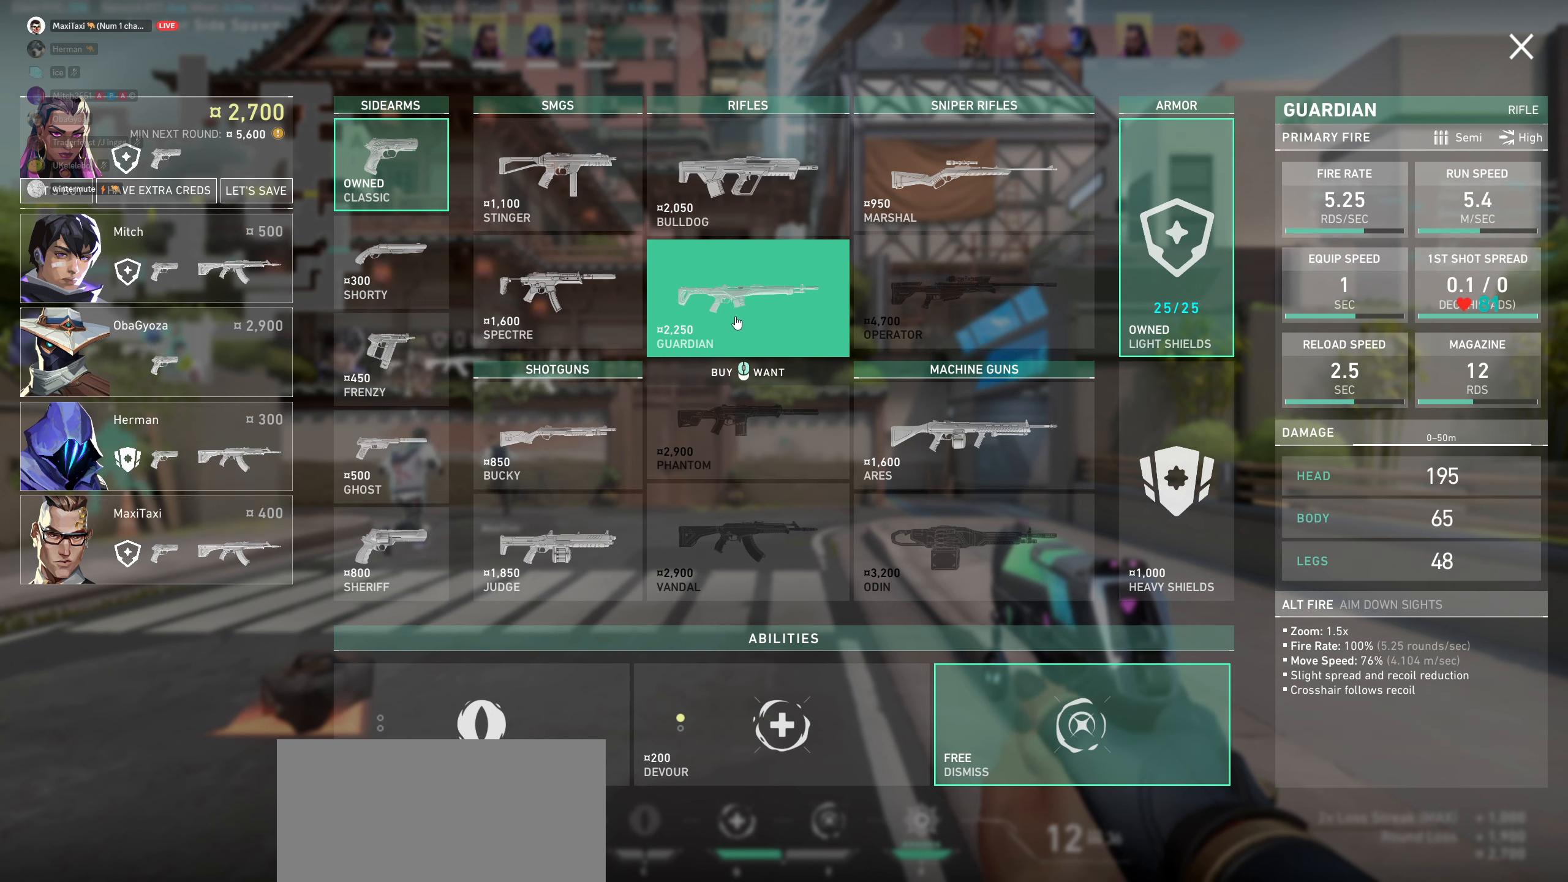
{"keys": [], "mouse": [], "events": []}
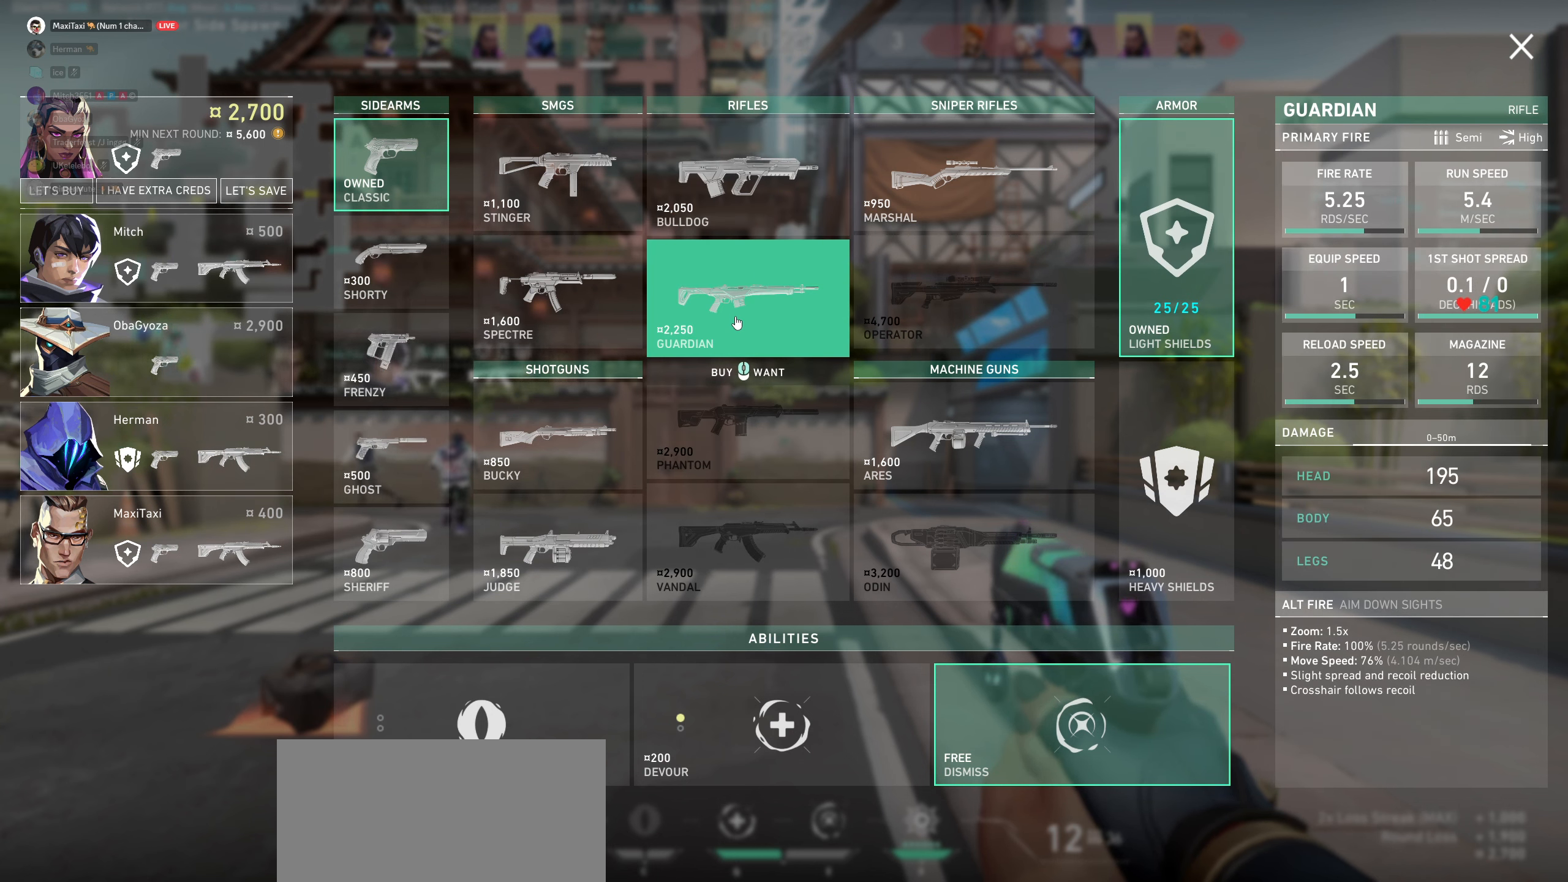
{"keys": [], "mouse": [], "events": []}
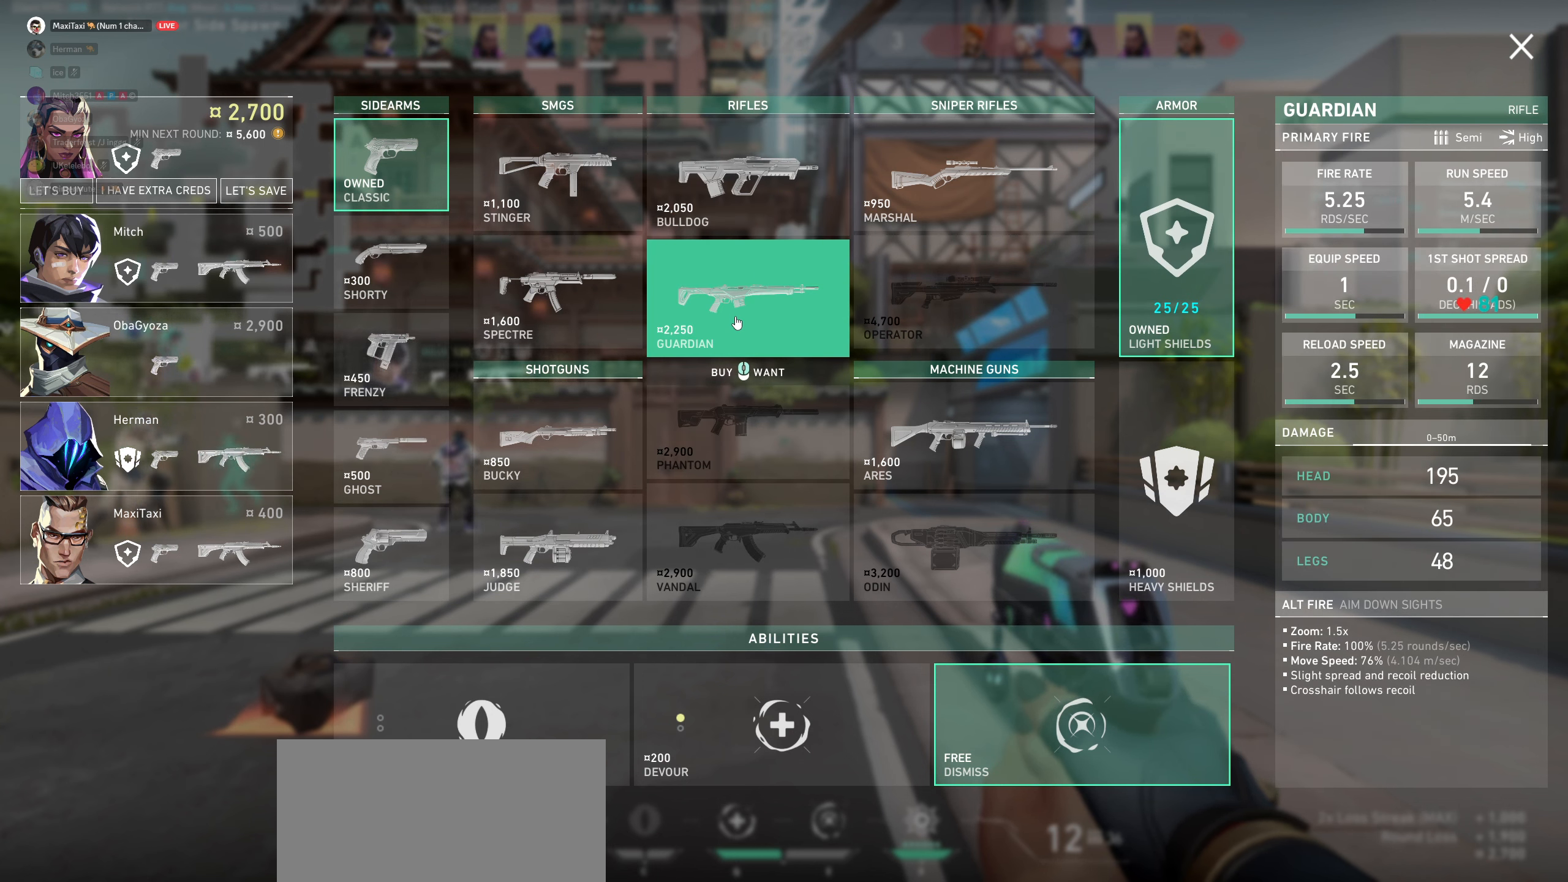
{"keys": [], "mouse": [], "events": []}
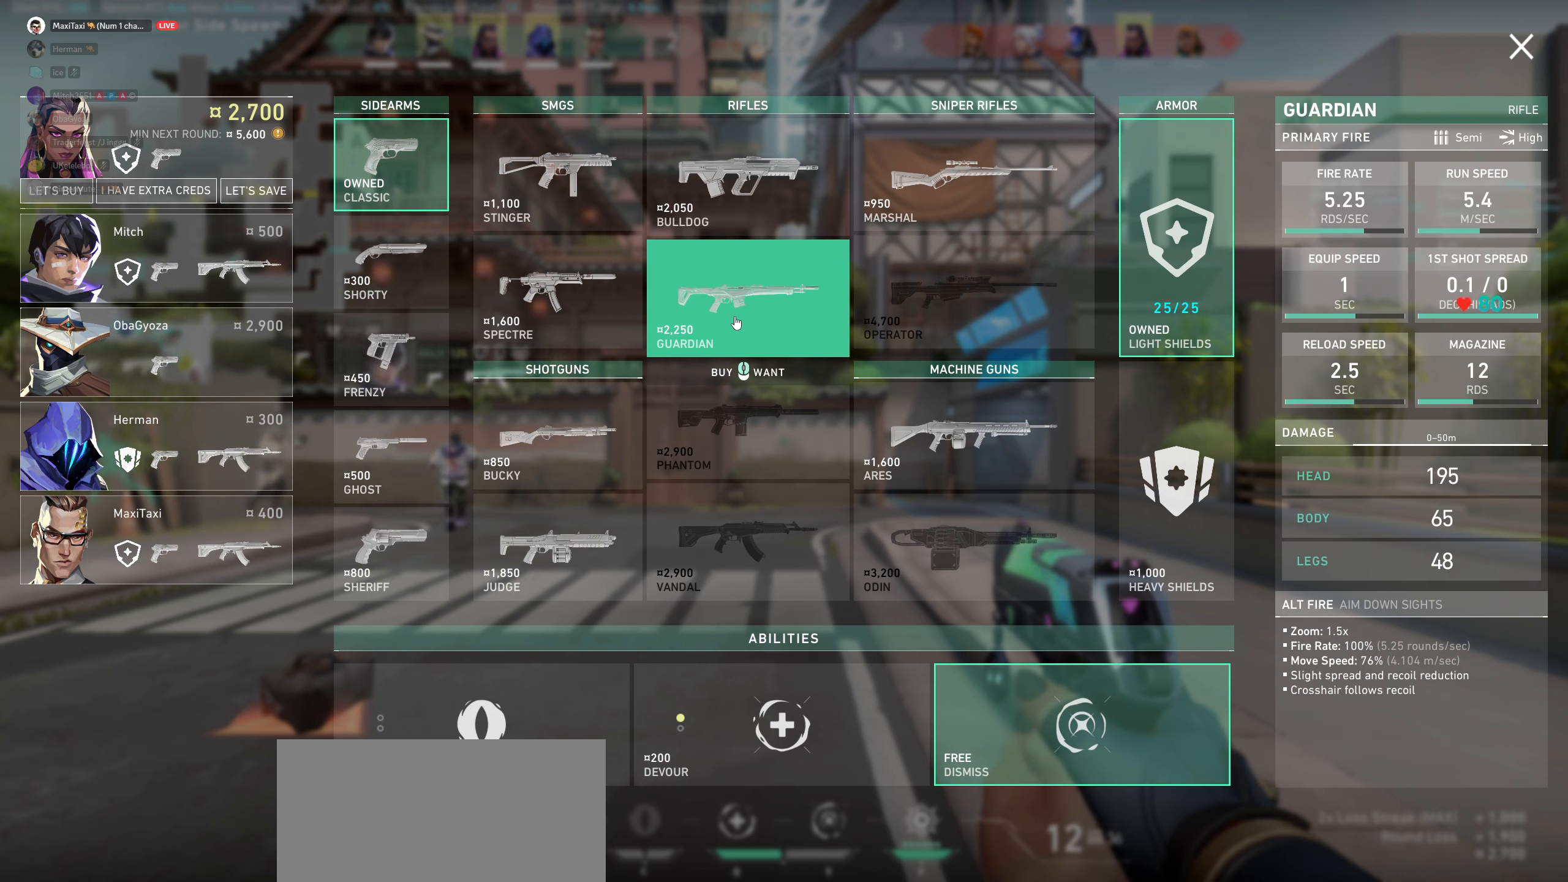
{"keys": [], "mouse": [], "events": []}
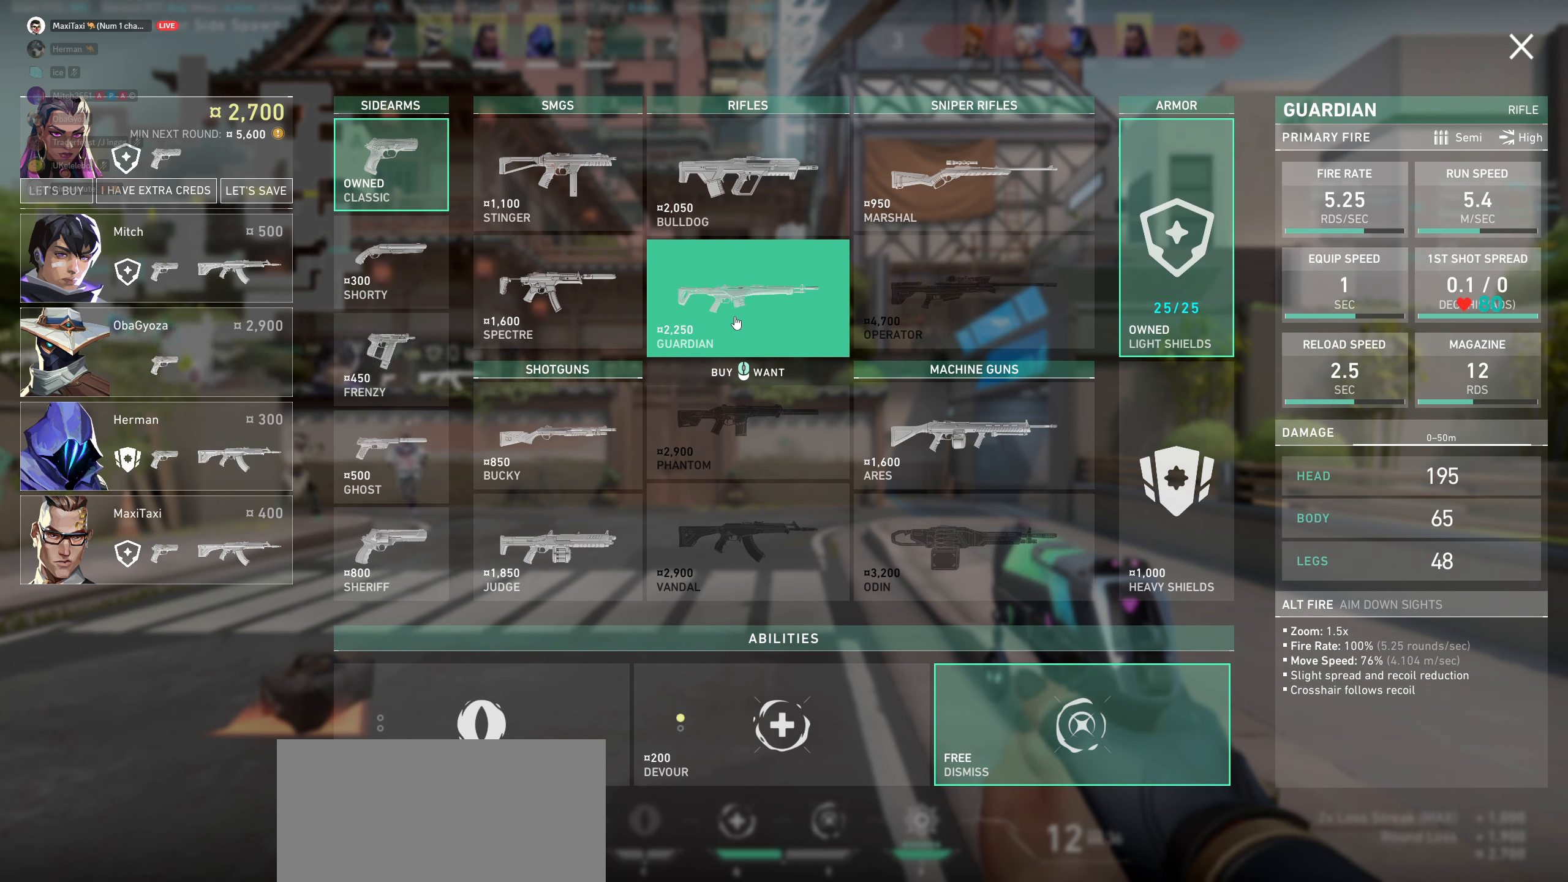
{"keys": [], "mouse": [], "events": []}
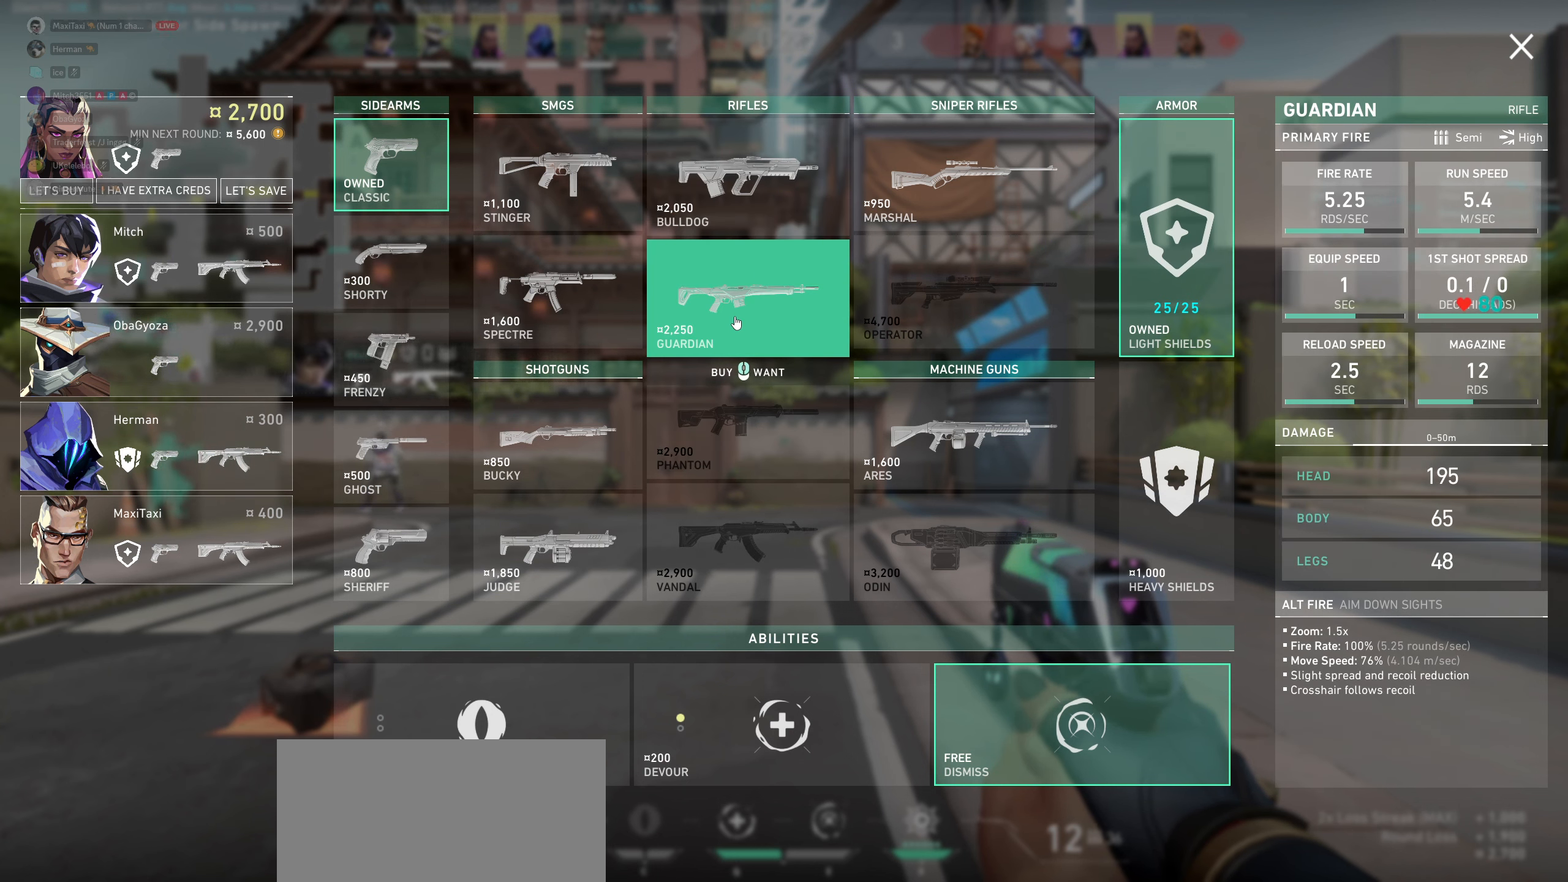
{"keys": [], "mouse": ["left"], "events": [[317, "mouse_left", "down"]]}
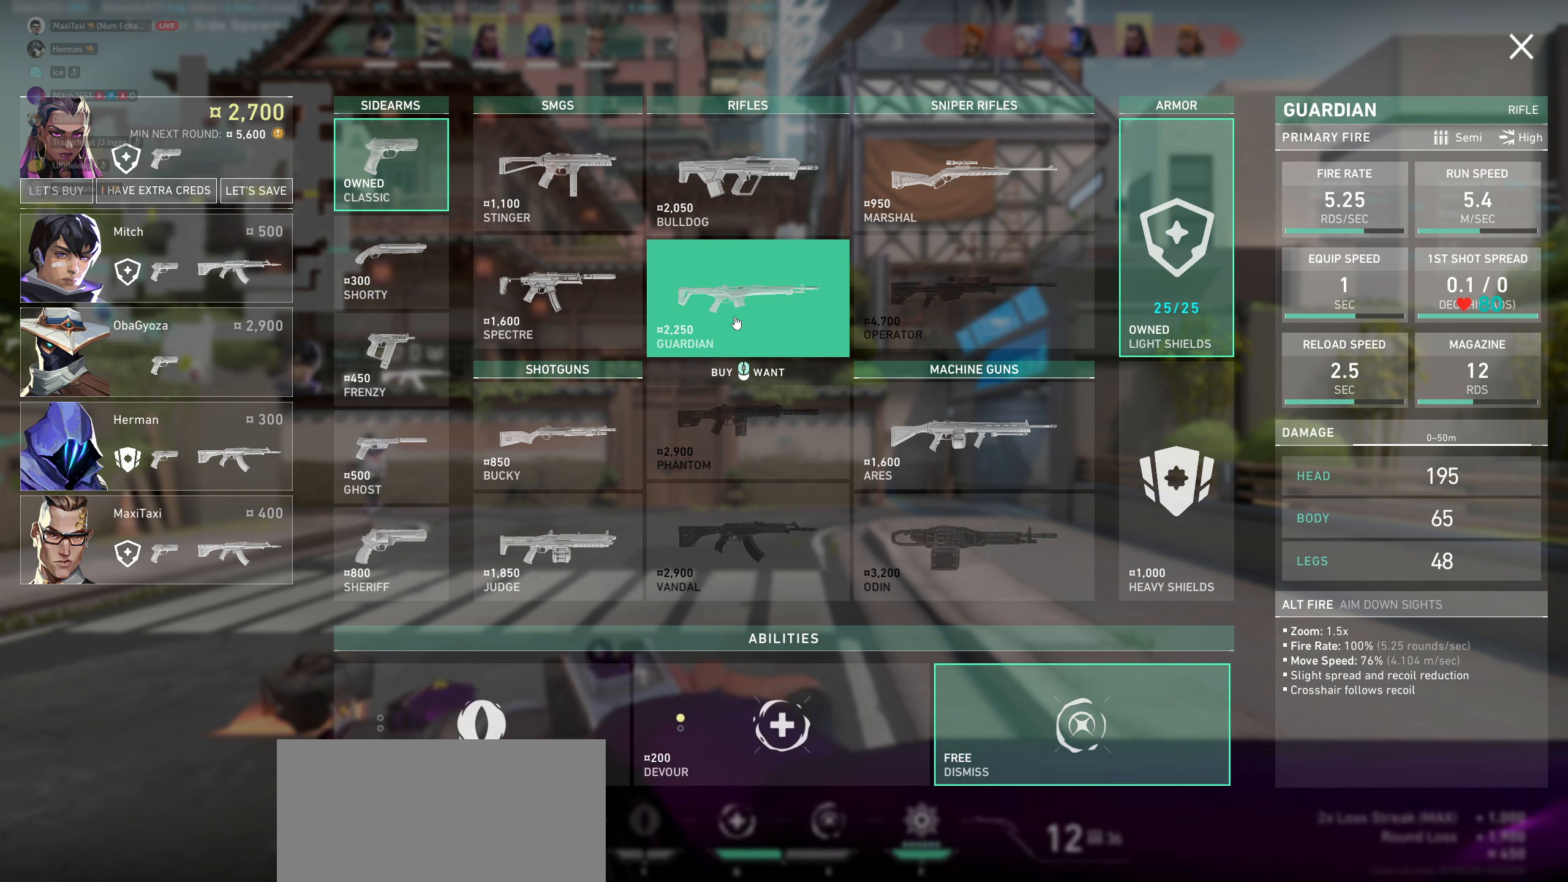
{"keys": [], "mouse": [], "events": [[33, "mouse_left", "up"]]}